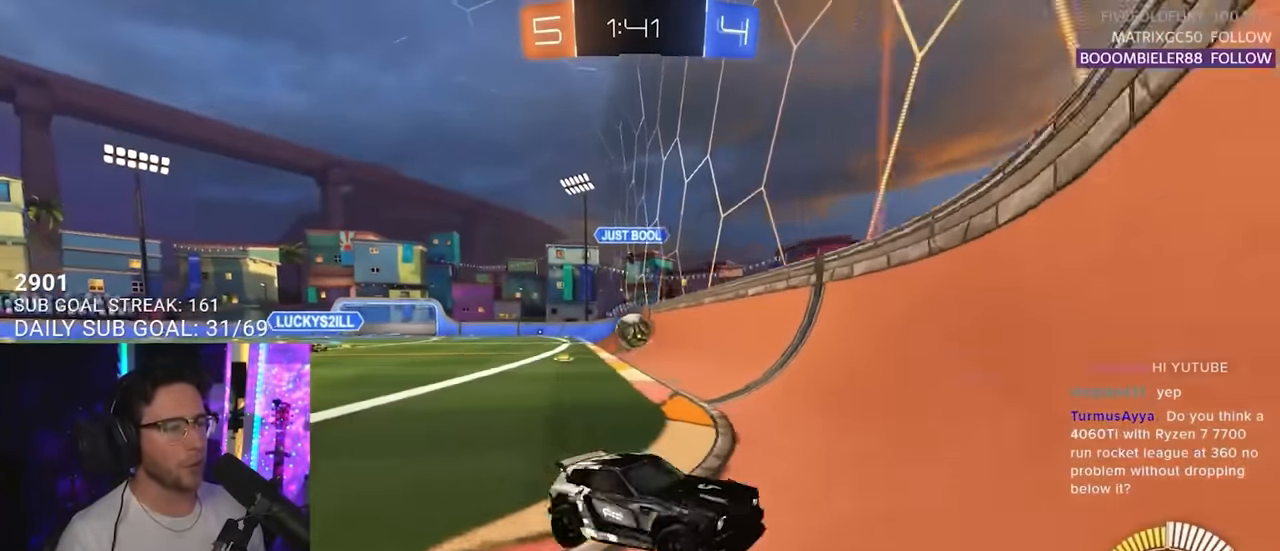
Gameplay with a controller (PlayStation layout); each line is a JSON object with the inputs held at the frame after it. "events" lists button and stick changes between this image and that frame as [ms after this image, input, new state], when the widget could be followed in between. Not read: L1 R1 SELECT START.
{"buttons": ["R2"], "left_stick": "right", "right_stick": "center", "events": [[33, "L2", "up"]]}
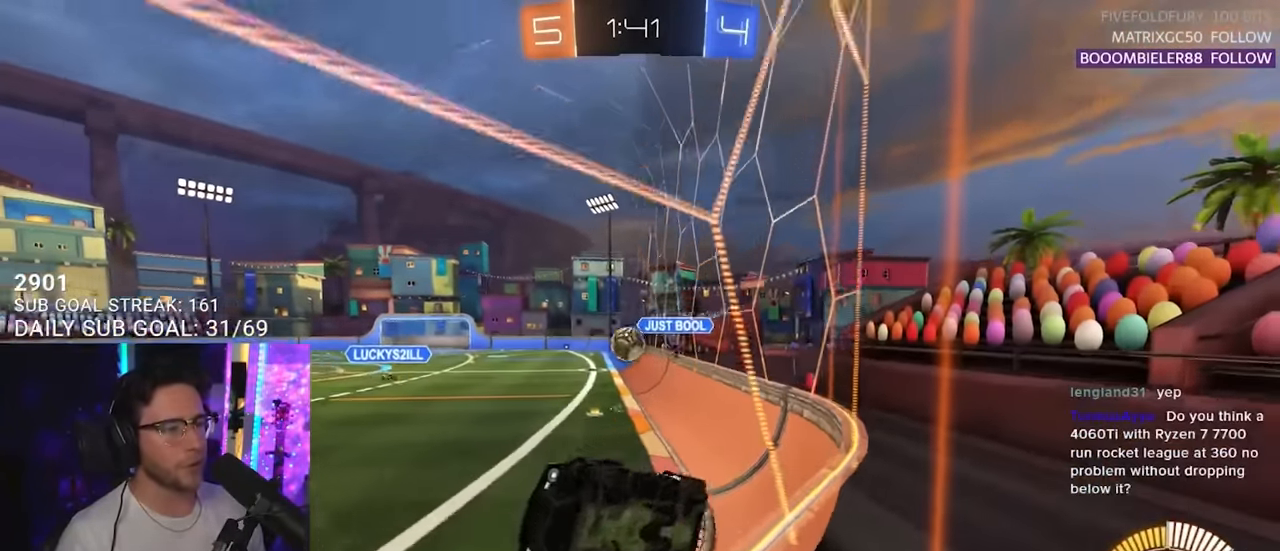
{"buttons": ["R2"], "left_stick": "center", "right_stick": "center", "events": [[400, "left_stick", "left"], [467, "left_stick", "center"]]}
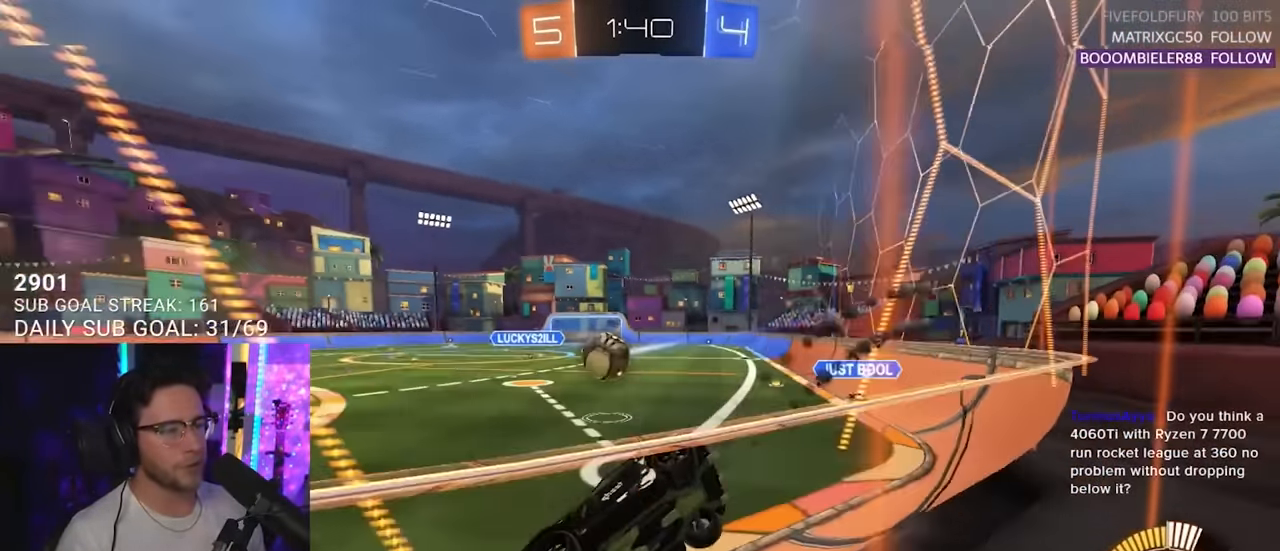
{"buttons": ["R2"], "left_stick": "right", "right_stick": "center", "events": [[383, "left_stick", "right"]]}
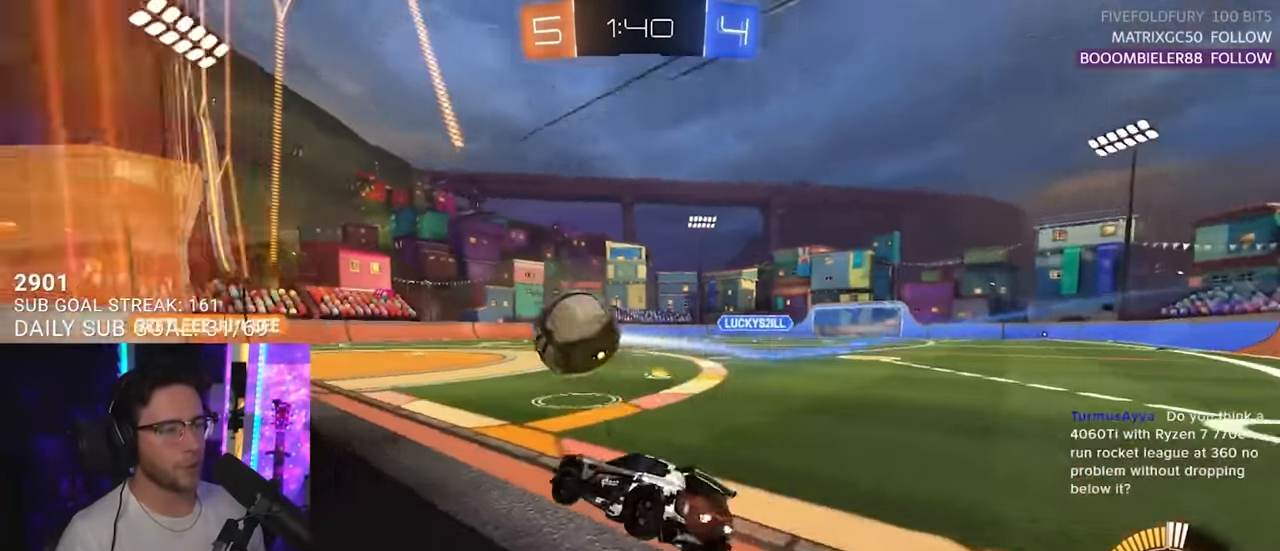
{"buttons": ["R2"], "left_stick": "center", "right_stick": "center", "events": [[33, "left_stick", "center"], [150, "left_stick", "right"], [467, "left_stick", "center"]]}
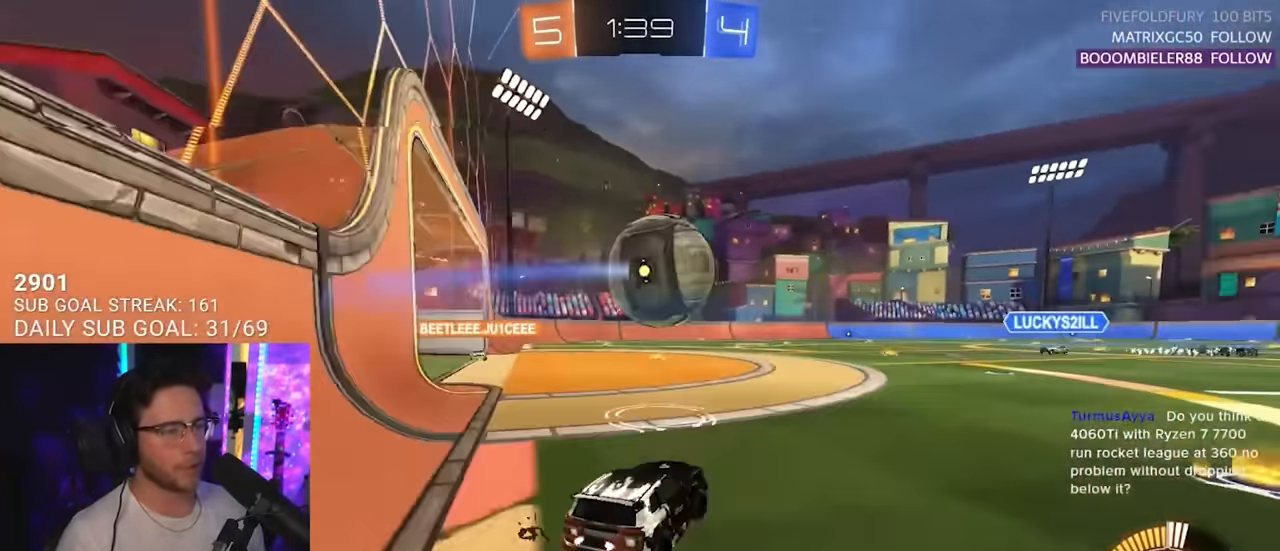
{"buttons": ["CROSS", "R2"], "left_stick": "down-right", "right_stick": "center", "events": [[367, "left_stick", "right"], [467, "CROSS", "down"], [467, "left_stick", "down-right"]]}
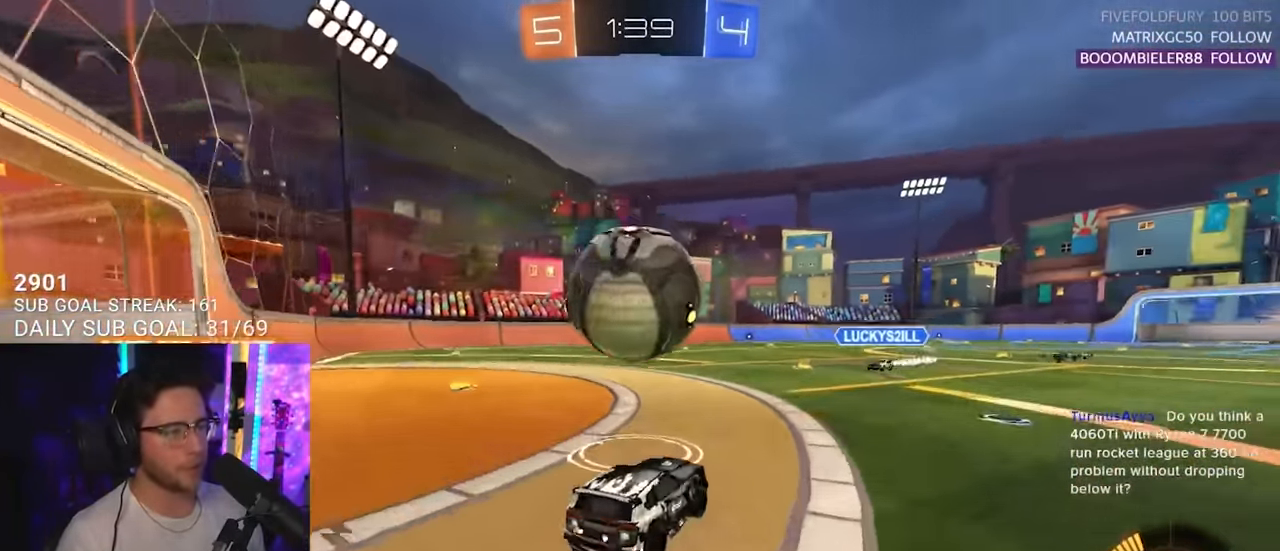
{"buttons": ["SQUARE", "R2"], "left_stick": "left", "right_stick": "center", "events": [[17, "left_stick", "down"], [67, "L2", "down"], [67, "left_stick", "left"], [83, "CROSS", "up"], [133, "CROSS", "down"], [167, "SQUARE", "down"], [183, "left_stick", "down-left"], [200, "L2", "up"], [233, "CROSS", "up"], [300, "L2", "down"], [333, "SQUARE", "up"], [400, "left_stick", "left"], [433, "L2", "up"], [500, "SQUARE", "down"]]}
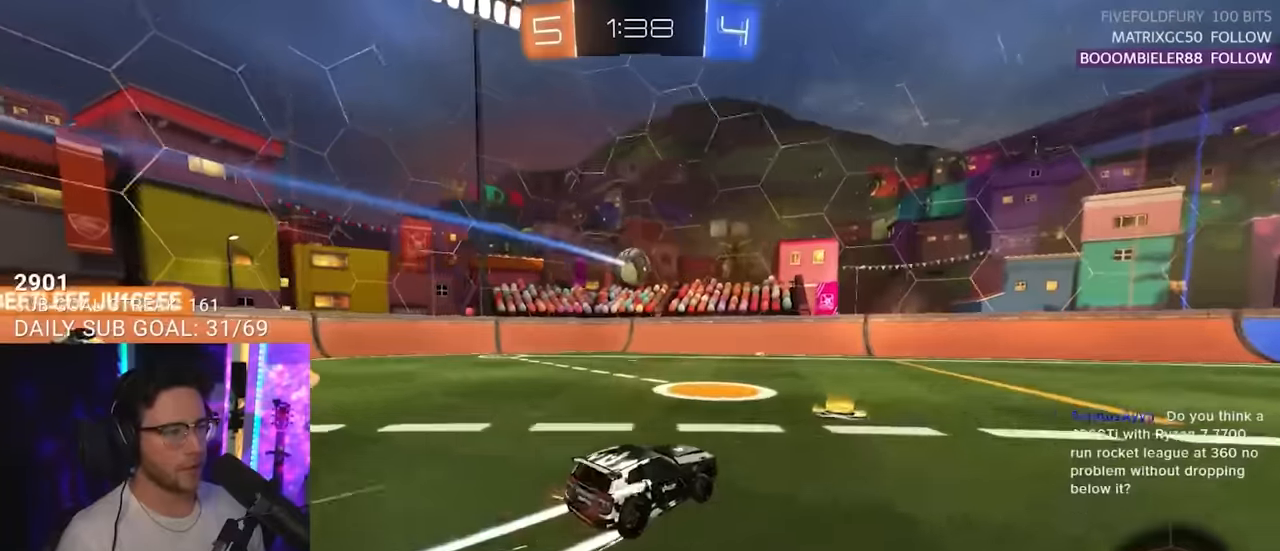
{"buttons": ["L2", "R2"], "left_stick": "left", "right_stick": "center", "events": [[133, "SQUARE", "up"], [500, "L2", "down"]]}
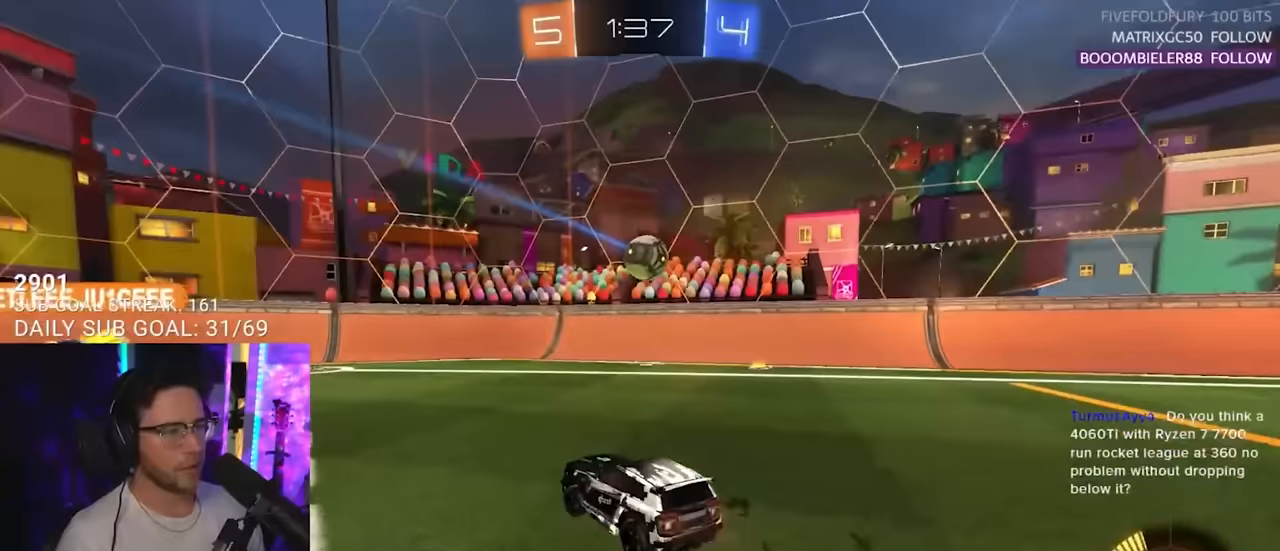
{"buttons": ["SQUARE", "R2"], "left_stick": "left", "right_stick": "center", "events": [[33, "R2", "up"], [217, "R2", "down"], [233, "L2", "up"], [383, "SQUARE", "down"]]}
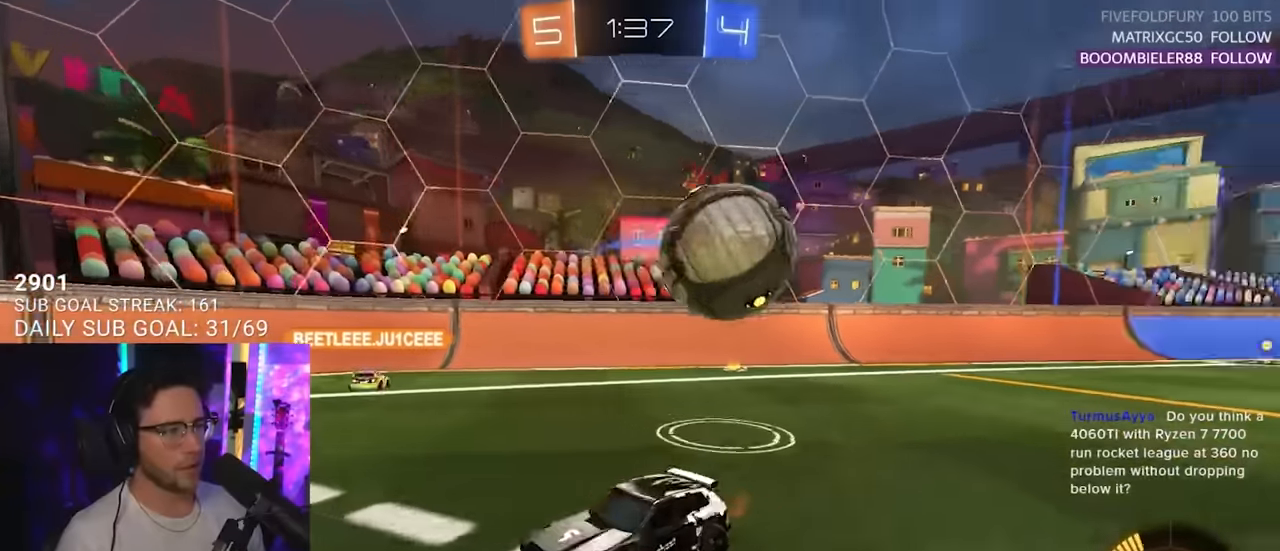
{"buttons": ["R2"], "left_stick": "left", "right_stick": "center", "events": [[17, "SQUARE", "up"]]}
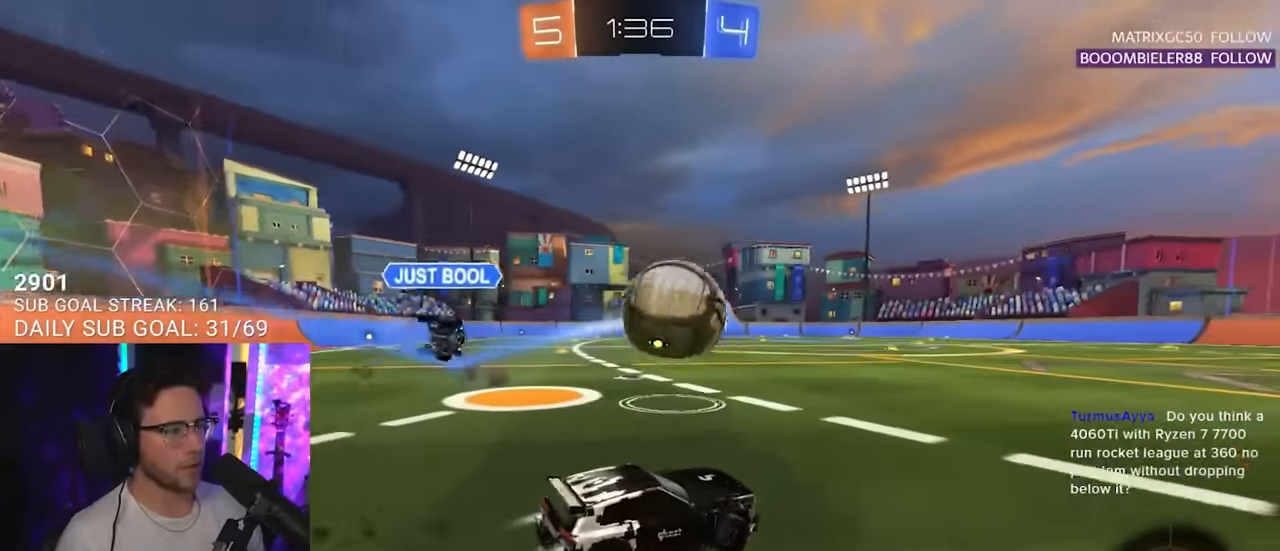
{"buttons": ["R2"], "left_stick": "center", "right_stick": "center", "events": [[83, "left_stick", "center"], [150, "left_stick", "right"], [250, "left_stick", "center"], [300, "left_stick", "left"], [433, "left_stick", "center"]]}
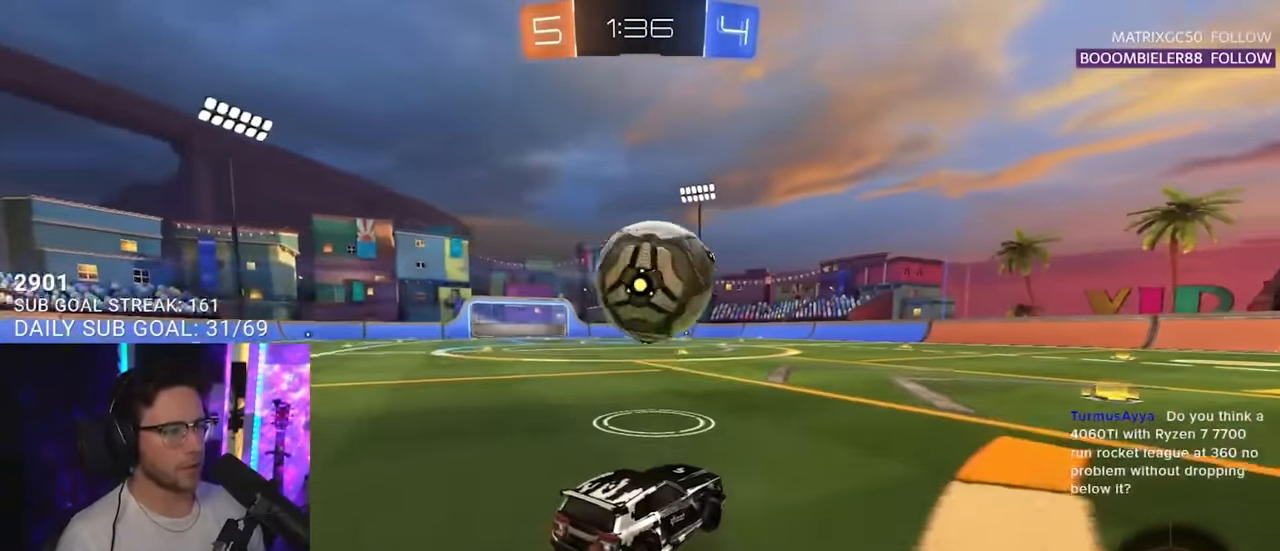
{"buttons": ["R2"], "left_stick": "center", "right_stick": "center", "events": [[100, "left_stick", "up-right"], [200, "left_stick", "center"], [283, "left_stick", "up-right"], [317, "CROSS", "down"], [350, "CROSS", "up"], [383, "left_stick", "center"]]}
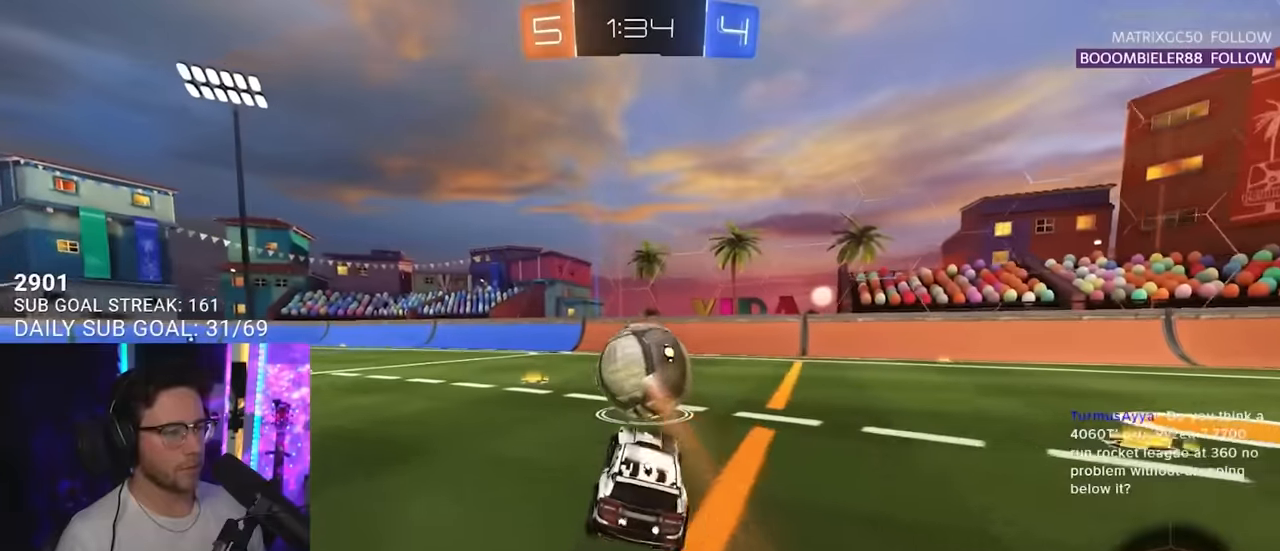
{"buttons": ["CROSS", "R2"], "left_stick": "down-right", "right_stick": "center", "events": [[100, "left_stick", "left"], [167, "left_stick", "center"], [283, "R2", "up"], [467, "R2", "down"], [500, "CROSS", "down"], [500, "left_stick", "down-right"]]}
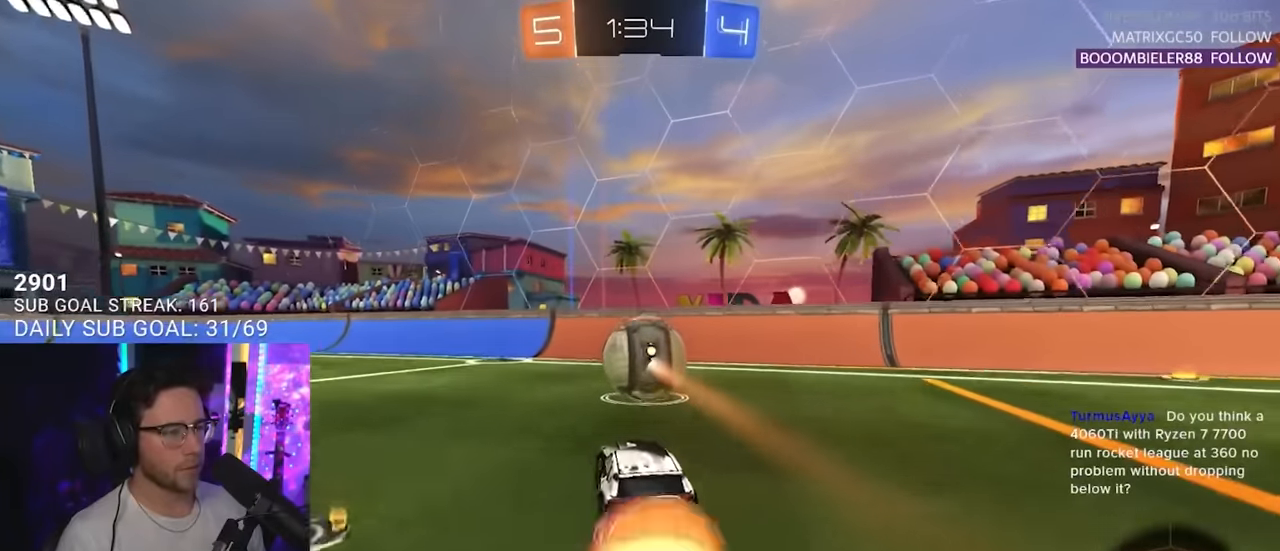
{"buttons": ["R2"], "left_stick": "up", "right_stick": "center", "events": [[50, "left_stick", "down"], [67, "L3", "down"], [200, "left_stick", "down-left"], [217, "CROSS", "up"], [233, "TRIANGLE", "down"], [250, "L3", "up"], [350, "left_stick", "up"], [433, "TRIANGLE", "up"]]}
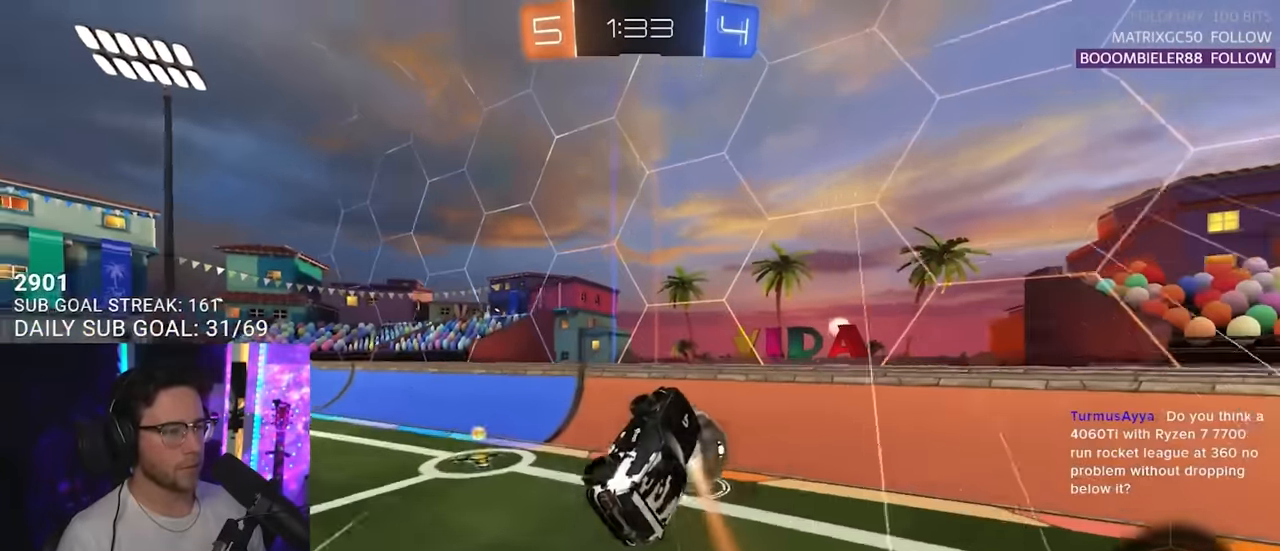
{"buttons": ["R2", "L3"], "left_stick": "down", "right_stick": "center", "events": [[100, "left_stick", "center"], [267, "left_stick", "up"], [350, "CROSS", "down"], [400, "L3", "down"], [400, "SQUARE", "down"], [417, "TRIANGLE", "down"], [433, "left_stick", "down"], [450, "CROSS", "up"], [467, "SQUARE", "up"], [500, "TRIANGLE", "up"]]}
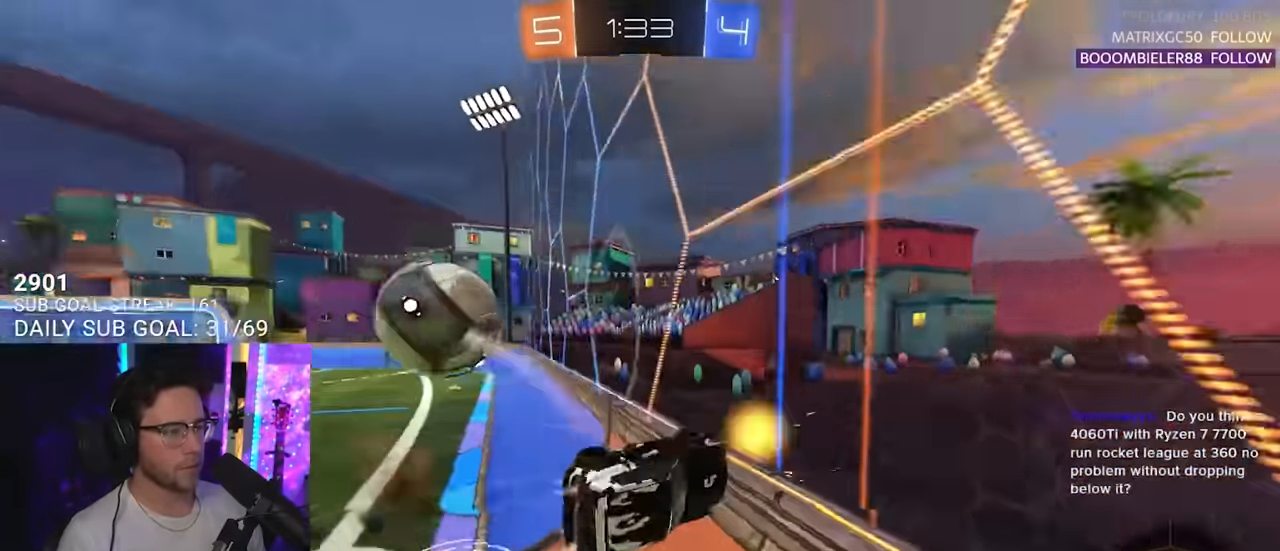
{"buttons": ["R2", "L3"], "left_stick": "down", "right_stick": "center", "events": []}
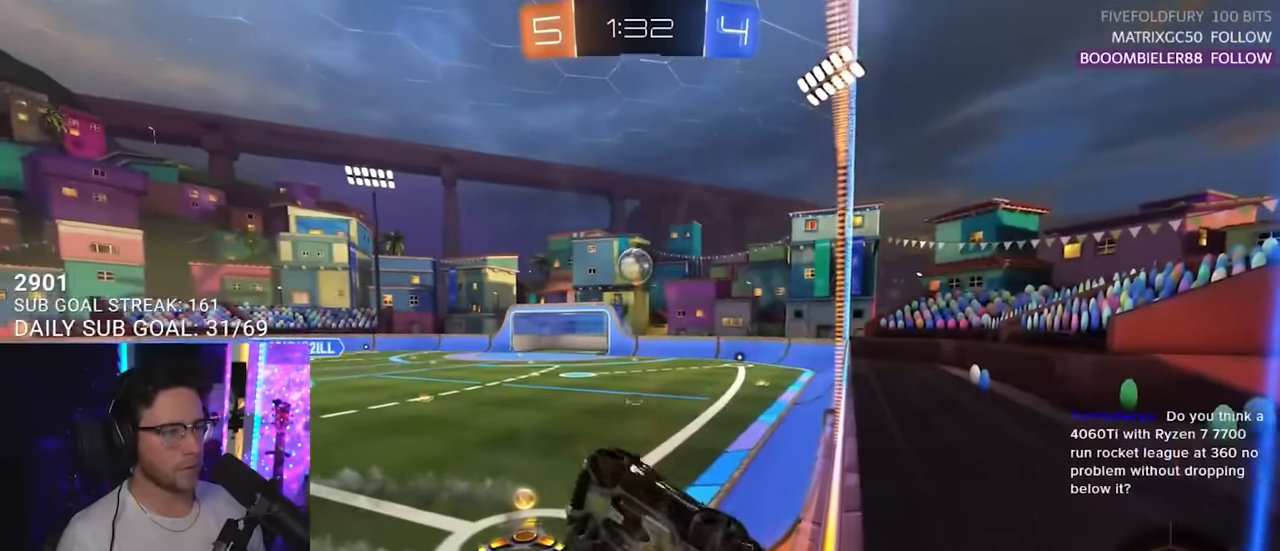
{"buttons": ["SQUARE", "R2"], "left_stick": "left", "right_stick": "center", "events": [[16, "L3", "up"], [116, "left_stick", "down-left"], [300, "L3", "down"], [400, "L3", "up"], [400, "left_stick", "left"], [450, "SQUARE", "down"]]}
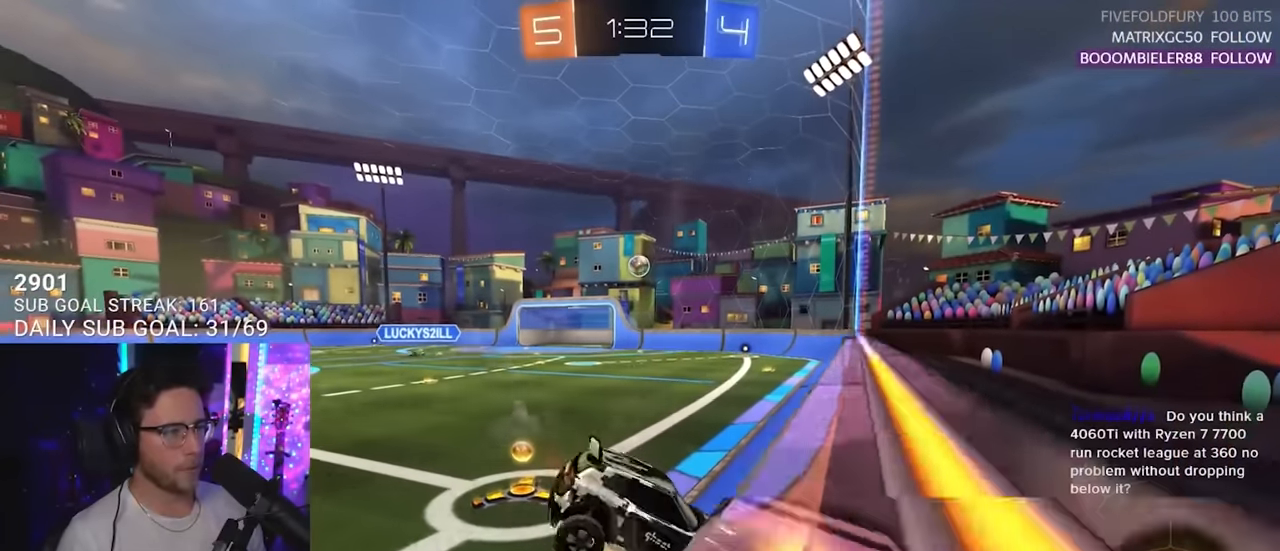
{"buttons": ["R2"], "left_stick": "up-left", "right_stick": "center", "events": [[500, "SQUARE", "up"], [500, "left_stick", "up-left"]]}
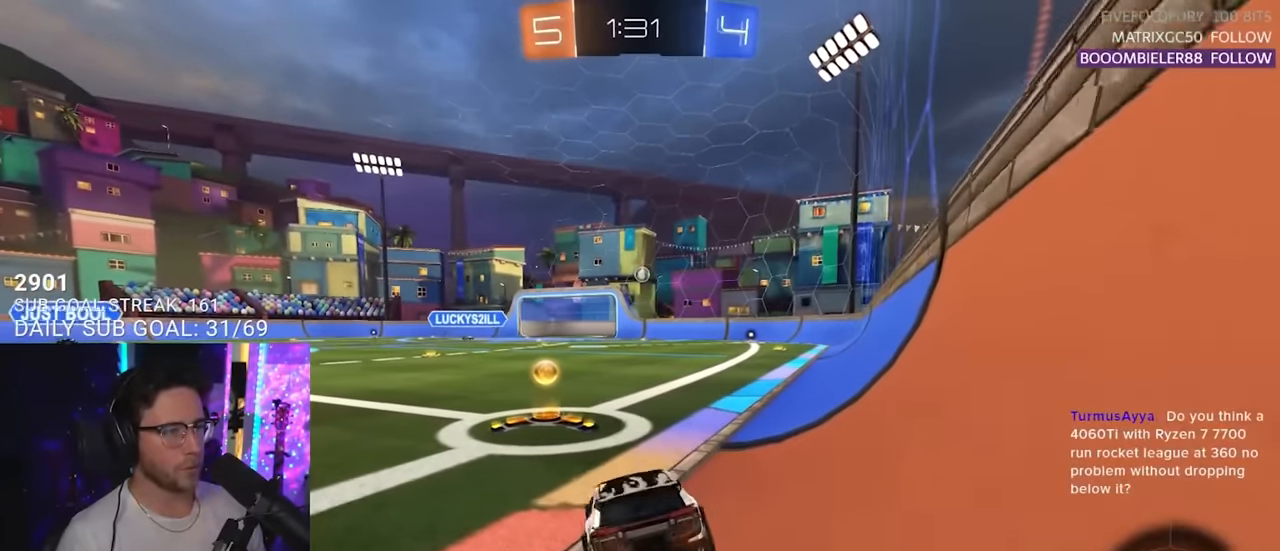
{"buttons": ["R2"], "left_stick": "left", "right_stick": "center", "events": [[16, "left_stick", "left"], [33, "left_stick", "up-right"], [183, "left_stick", "center"], [283, "left_stick", "left"]]}
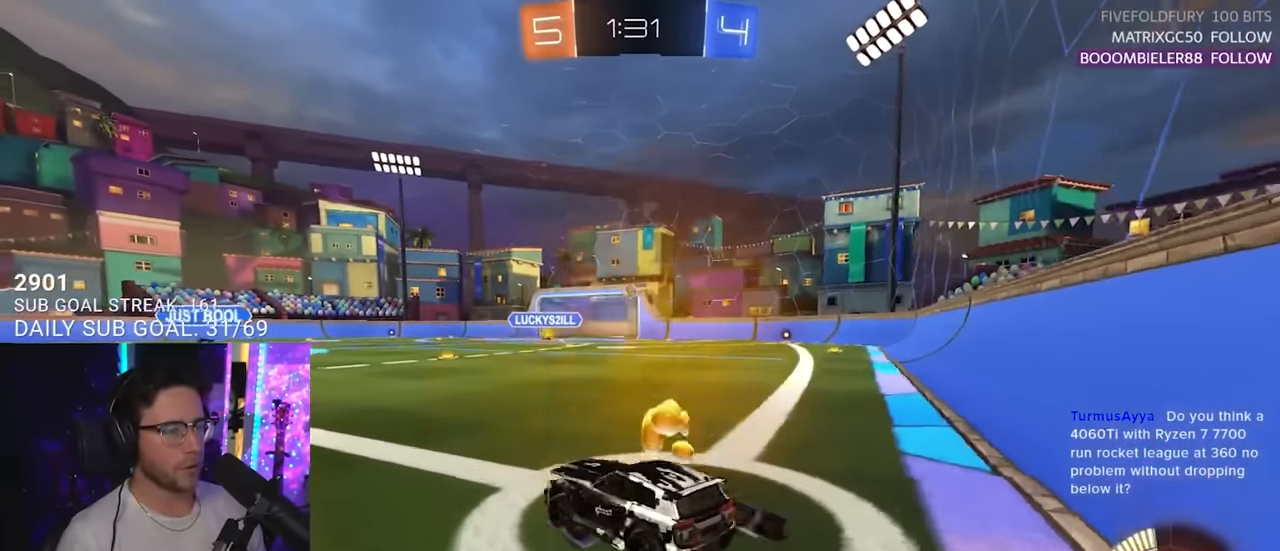
{"buttons": ["R2"], "left_stick": "center", "right_stick": "center", "events": [[416, "left_stick", "center"]]}
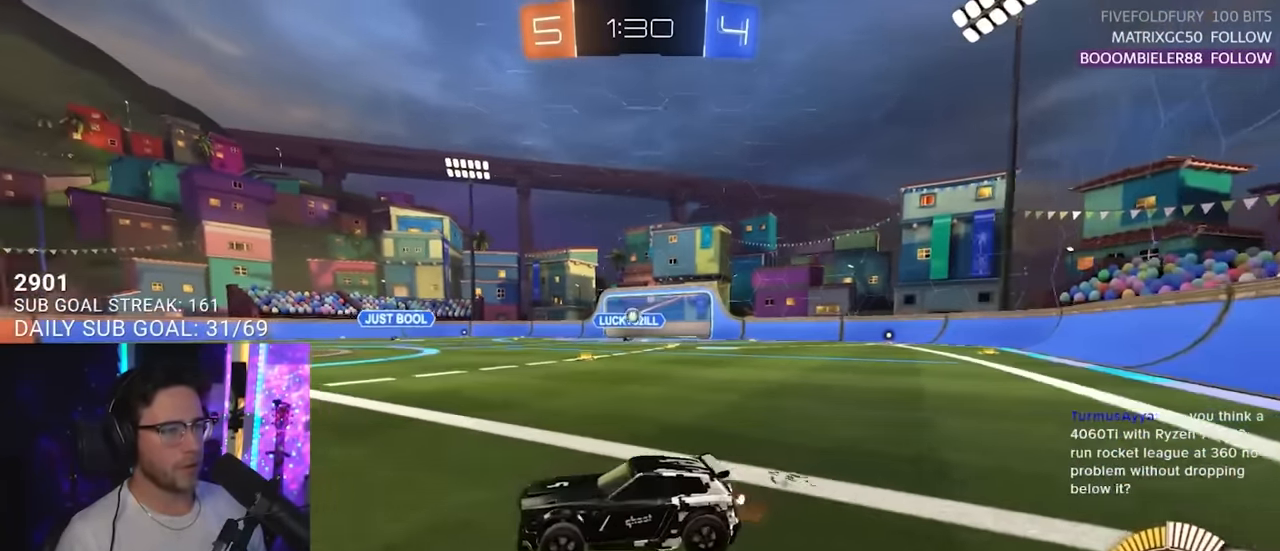
{"buttons": ["R2"], "left_stick": "center", "right_stick": "center", "events": [[150, "left_stick", "left"], [250, "left_stick", "center"], [383, "TRIANGLE", "down"], [483, "TRIANGLE", "up"]]}
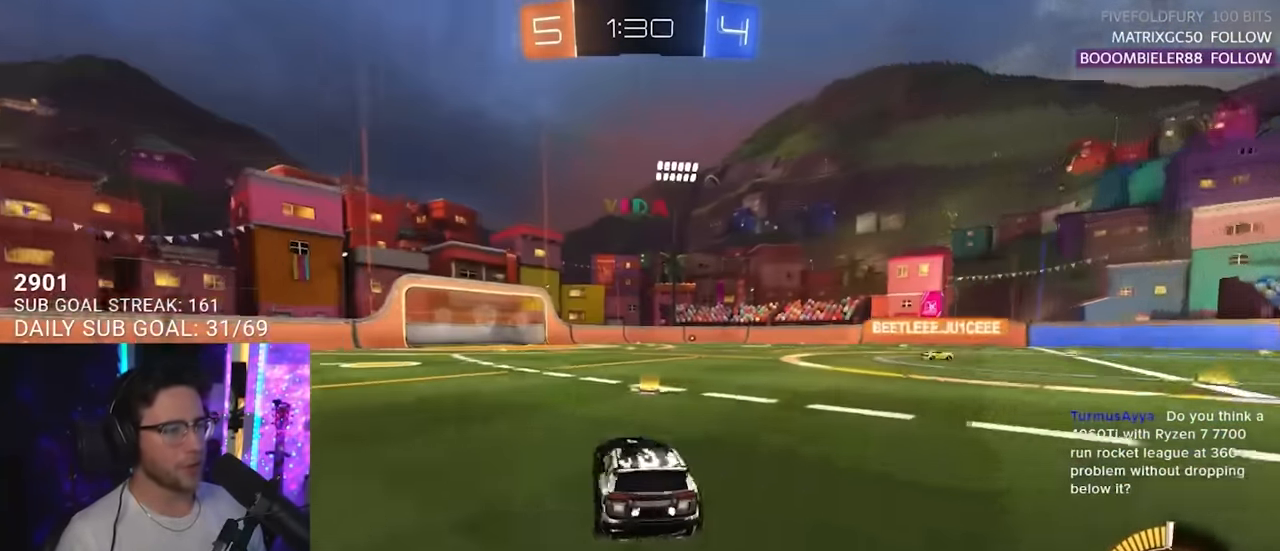
{"buttons": ["CROSS", "R2"], "left_stick": "up-right", "right_stick": "center", "events": [[300, "left_stick", "right"], [433, "left_stick", "up-right"], [483, "CROSS", "down"]]}
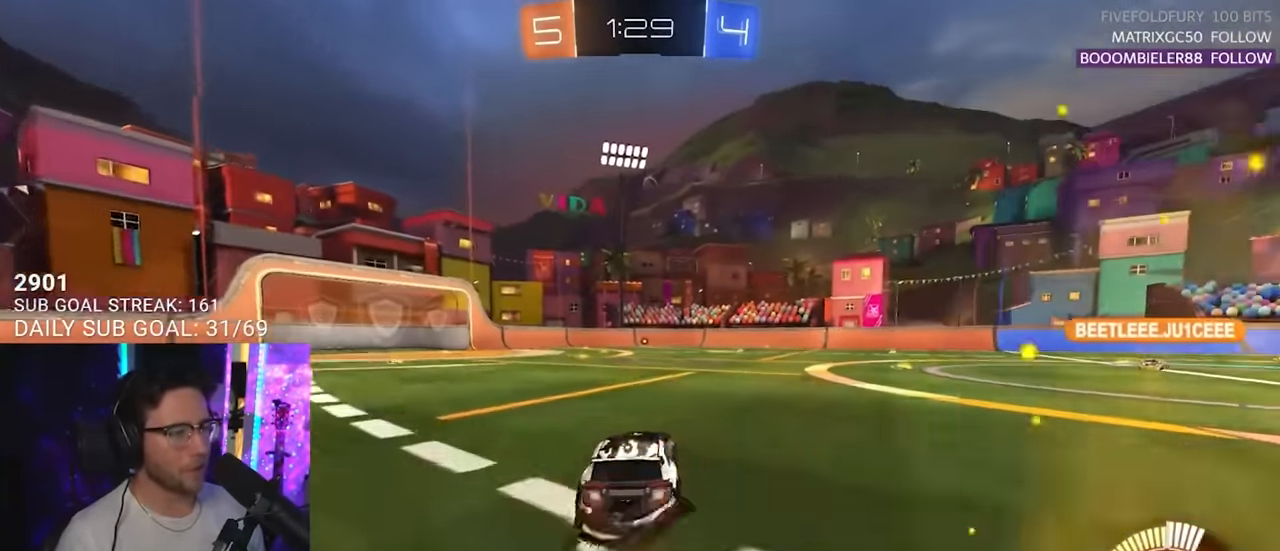
{"buttons": ["L2", "R2"], "left_stick": "down-left", "right_stick": "center", "events": [[33, "L2", "down"], [50, "CROSS", "up"], [50, "left_stick", "up-left"], [116, "CROSS", "down"], [183, "L2", "up"], [183, "TRIANGLE", "down"], [183, "left_stick", "down"], [200, "CROSS", "up"], [283, "L2", "down"], [283, "TRIANGLE", "up"], [300, "left_stick", "down-left"]]}
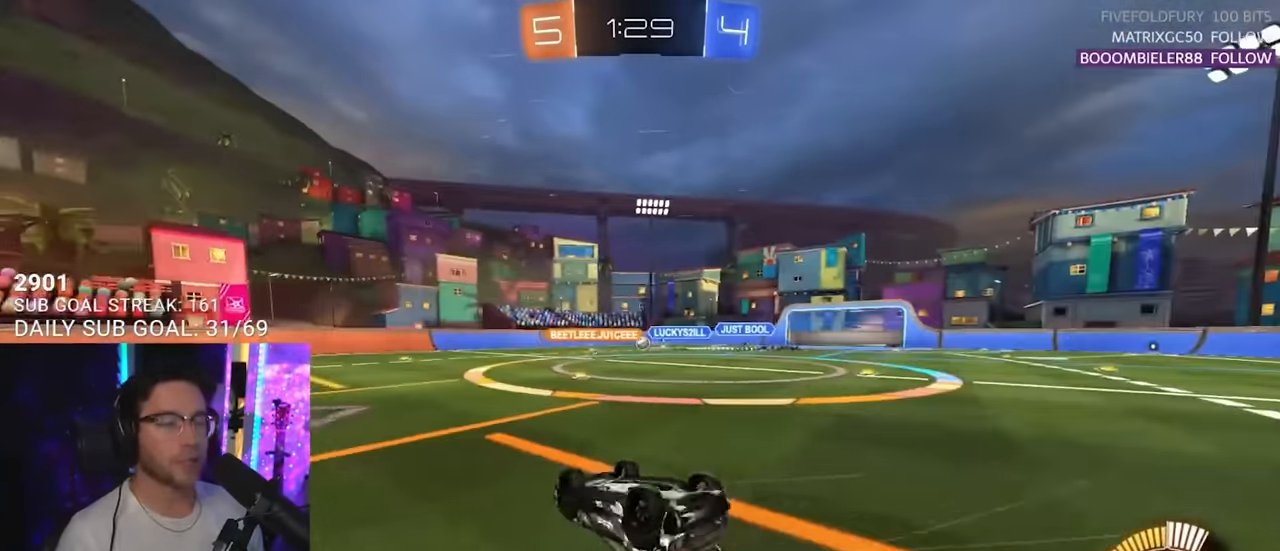
{"buttons": ["R2"], "left_stick": "center", "right_stick": "center", "events": [[400, "left_stick", "center"], [450, "L2", "up"]]}
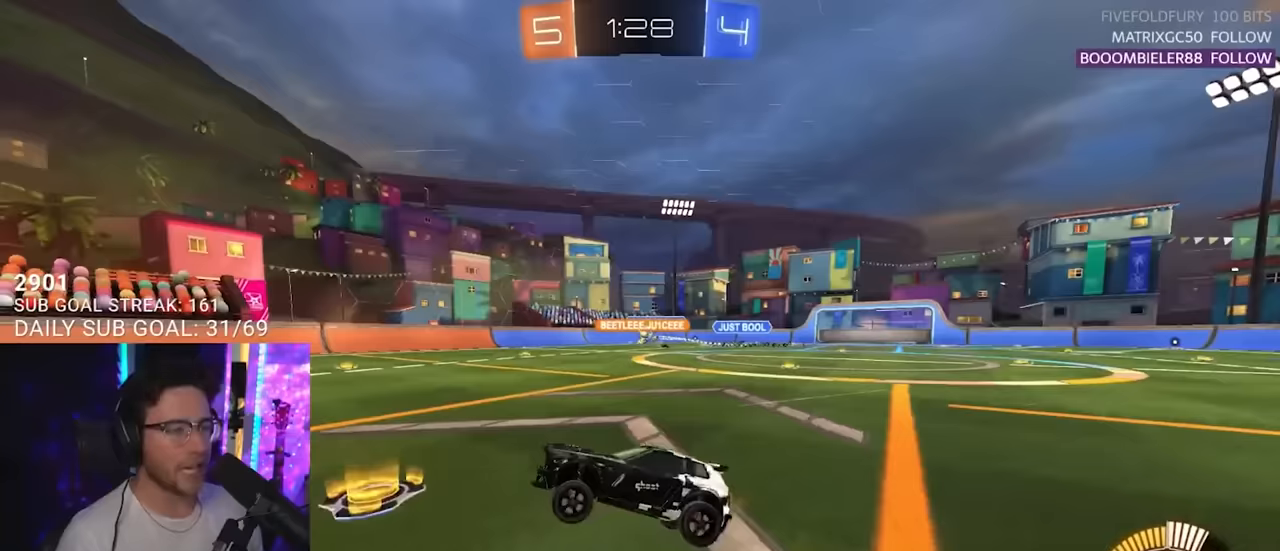
{"buttons": ["R2"], "left_stick": "right", "right_stick": "center", "events": [[33, "left_stick", "right"]]}
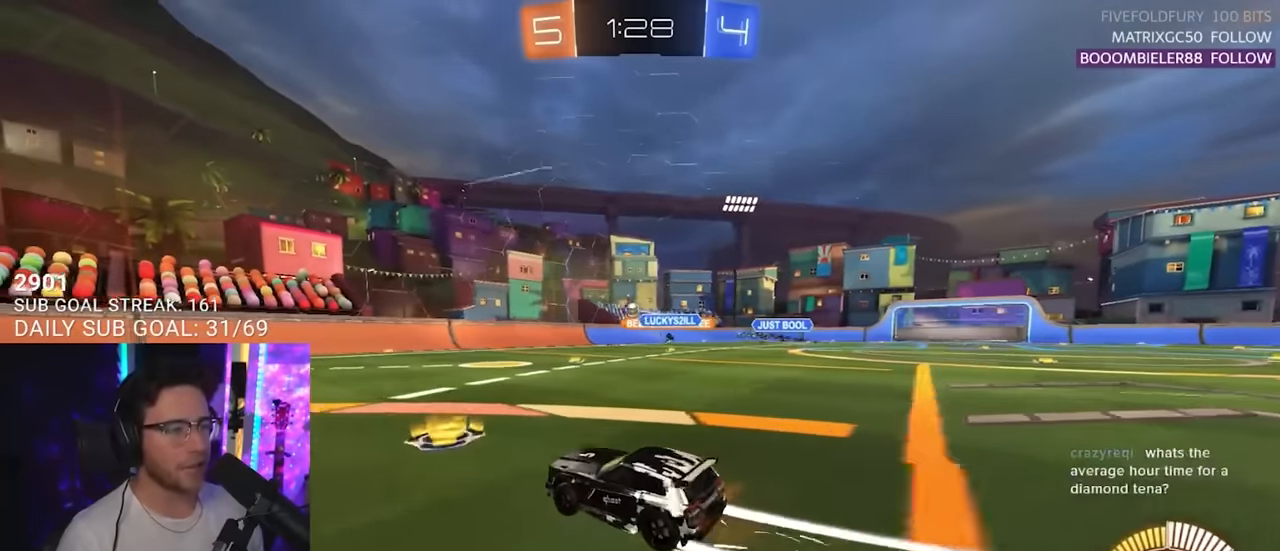
{"buttons": ["R2"], "left_stick": "center", "right_stick": "center", "events": [[33, "SQUARE", "down"], [133, "SQUARE", "up"], [350, "left_stick", "center"]]}
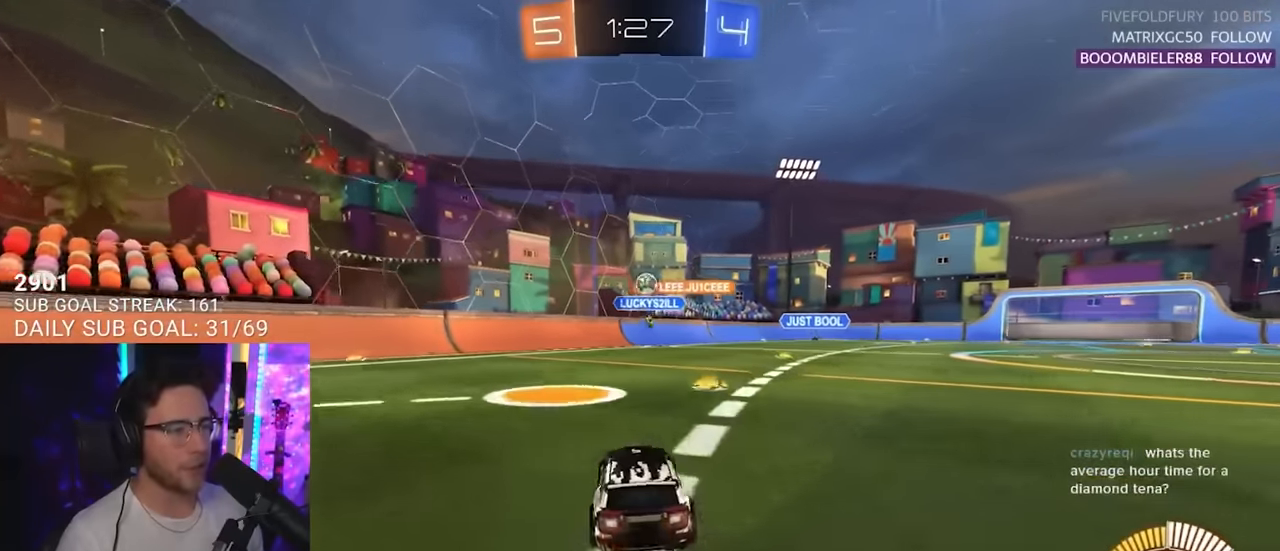
{"buttons": ["L2"], "left_stick": "right", "right_stick": "center", "events": [[50, "left_stick", "up-right"], [250, "left_stick", "center"], [267, "L2", "down"], [283, "R2", "up"], [450, "left_stick", "right"]]}
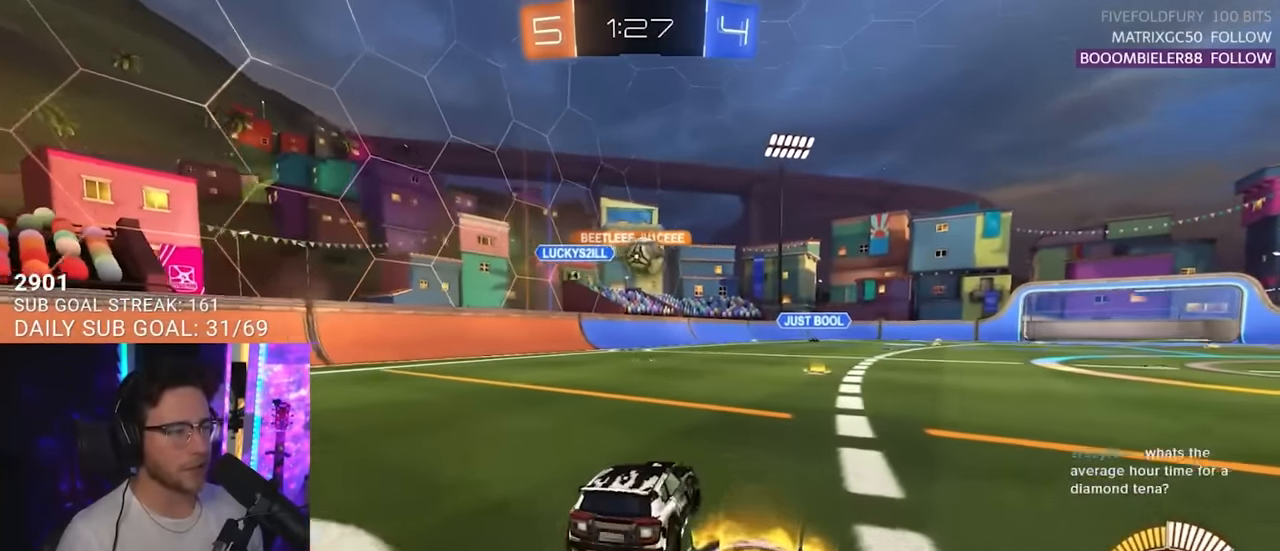
{"buttons": [], "left_stick": "center", "right_stick": "center", "events": [[183, "L2", "up"], [200, "R2", "down"], [367, "left_stick", "center"], [383, "R2", "up"]]}